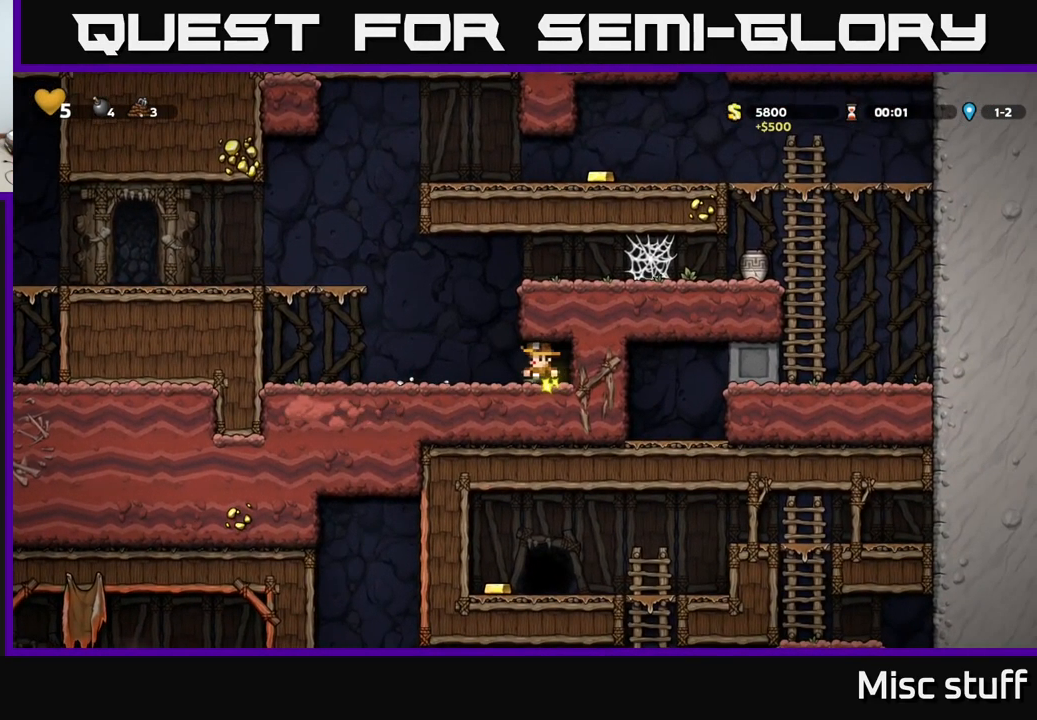
Gameplay with a controller (Xbox layout); each line is a JSON object with the inputs held at the frame after it. "events" lists button and stick changes between this image and that frame as [ms after this image, input, new state], when the widget could be followed in between. Not read: right_stick.
{"buttons": ["DPAD_RIGHT"], "left_stick": "center", "events": [[166, "DPAD_LEFT", "up"], [200, "DPAD_RIGHT", "down"], [216, "A", "down"], [416, "A", "up"]]}
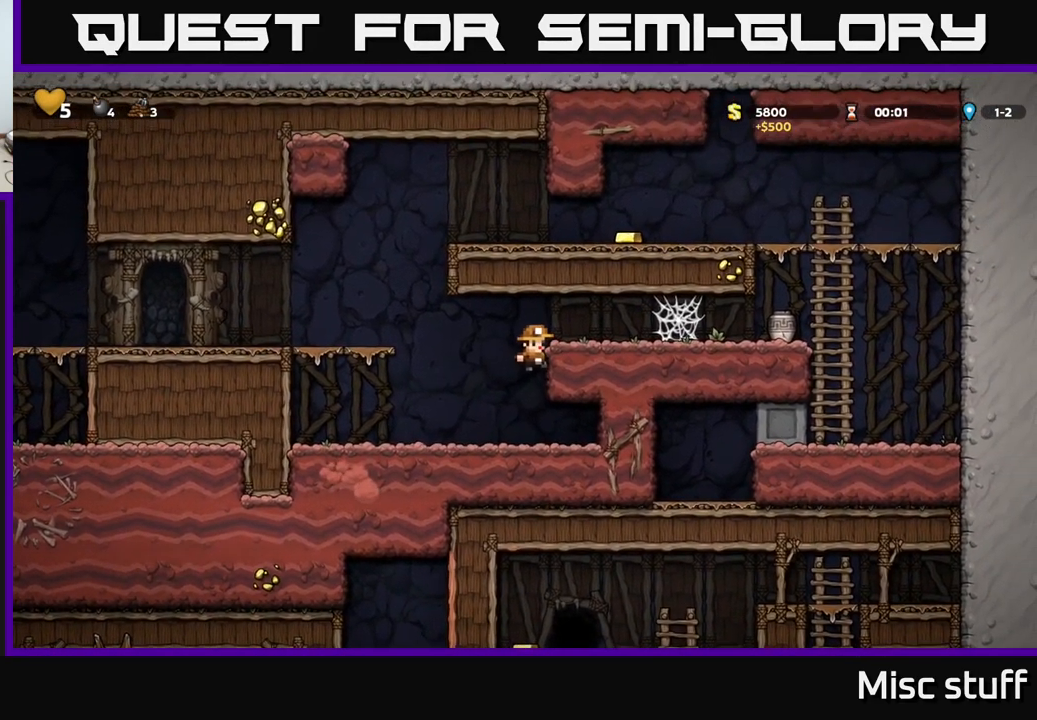
{"buttons": ["DPAD_LEFT"], "left_stick": "center", "events": [[83, "DPAD_RIGHT", "up"], [100, "DPAD_LEFT", "down"], [133, "A", "down"], [383, "A", "up"]]}
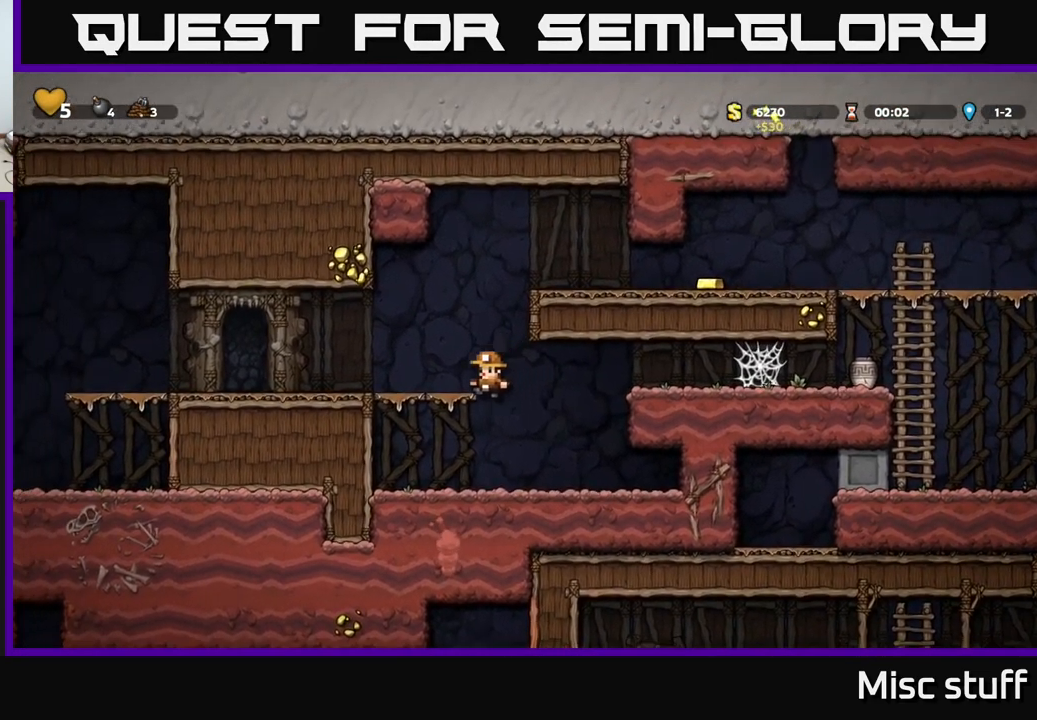
{"buttons": ["A", "DPAD_LEFT"], "left_stick": "center", "events": [[133, "DPAD_LEFT", "up"], [233, "A", "down"], [250, "DPAD_LEFT", "down"], [366, "A", "up"], [483, "A", "down"]]}
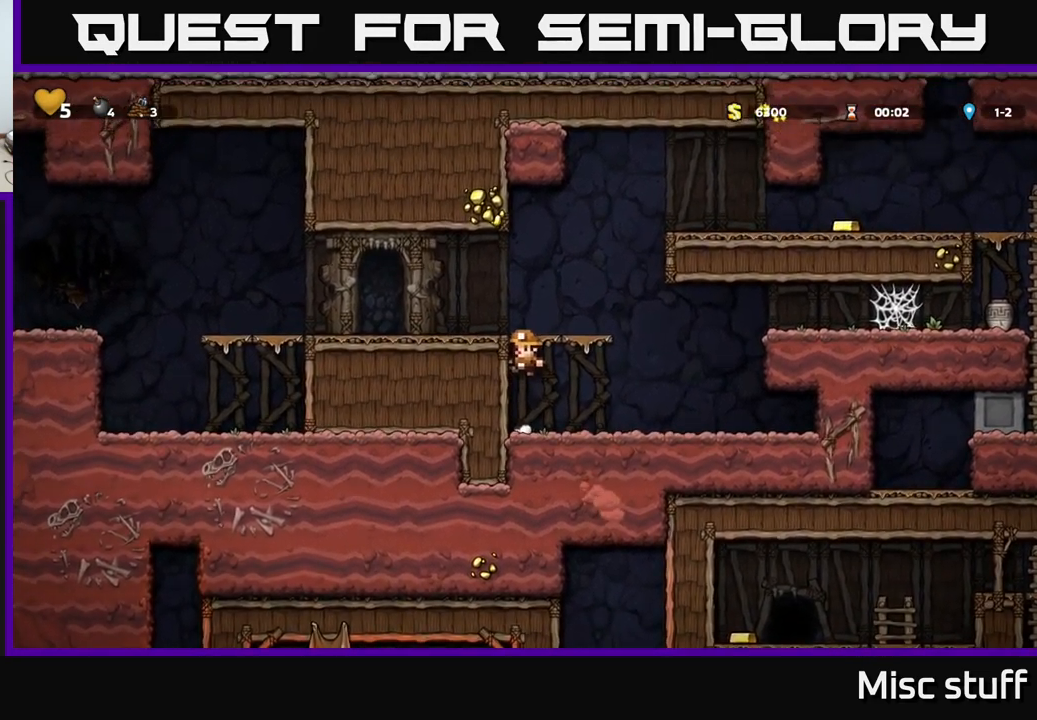
{"buttons": ["A", "DPAD_LEFT"], "left_stick": "center", "events": [[83, "A", "up"], [200, "DPAD_LEFT", "up"], [282, "DPAD_RIGHT", "down"], [349, "A", "down"], [399, "DPAD_RIGHT", "up"], [432, "DPAD_LEFT", "down"]]}
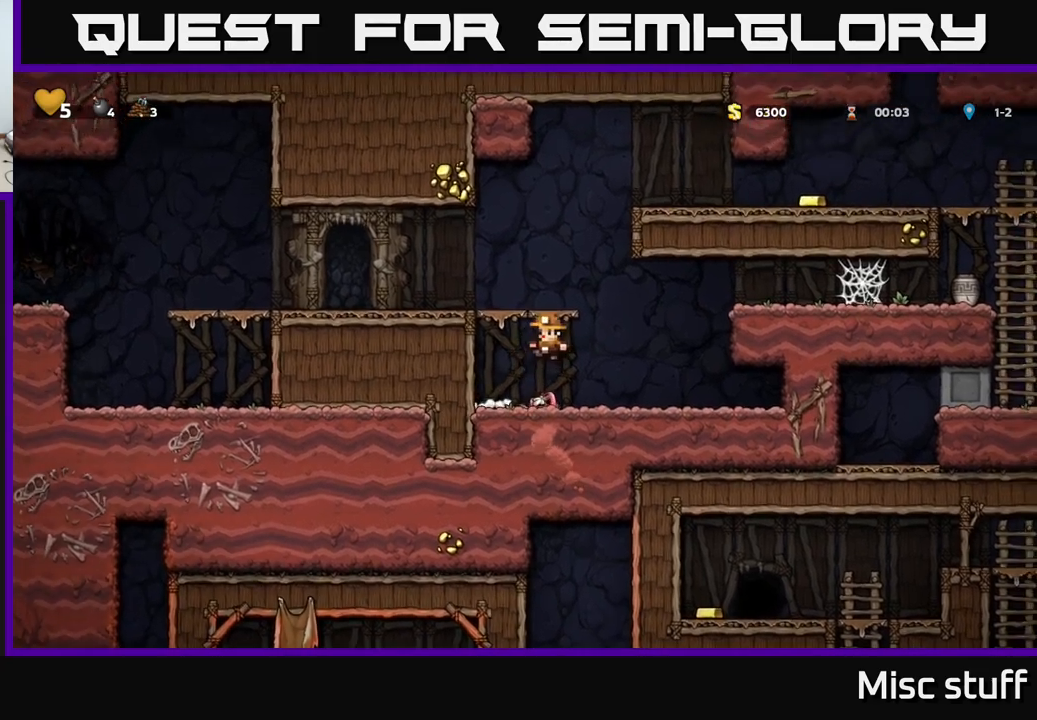
{"buttons": [], "left_stick": "center", "events": [[100, "A", "up"], [283, "A", "down"], [383, "A", "up"], [483, "DPAD_LEFT", "up"]]}
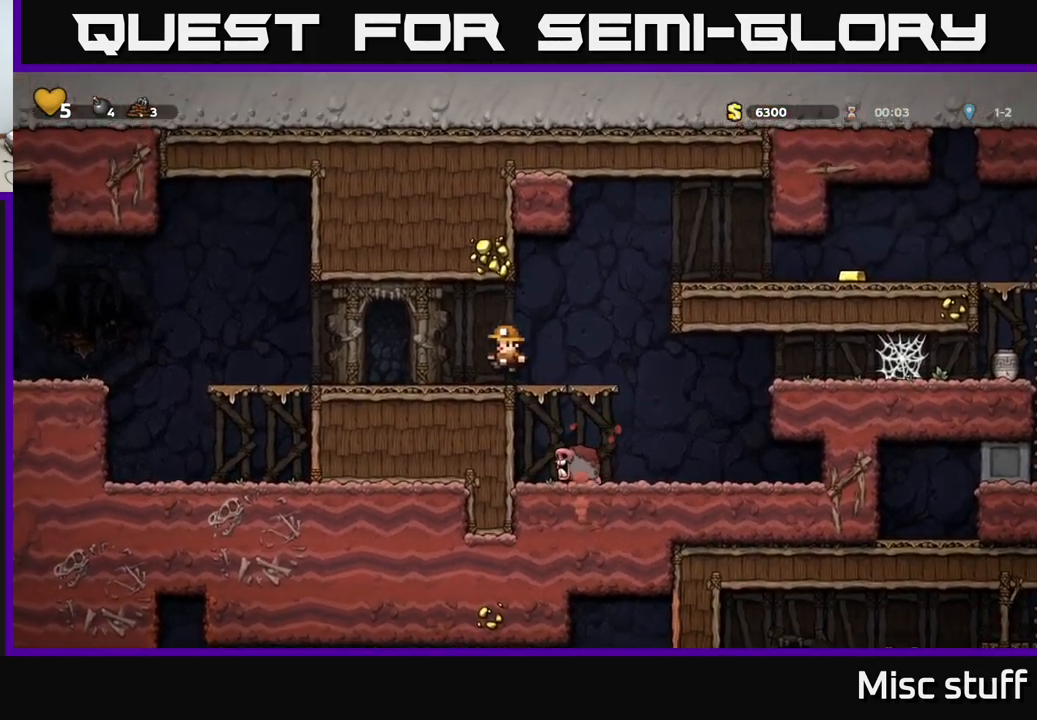
{"buttons": ["DPAD_RIGHT"], "left_stick": "center", "events": [[50, "DPAD_RIGHT", "down"], [267, "A", "down"], [483, "A", "up"]]}
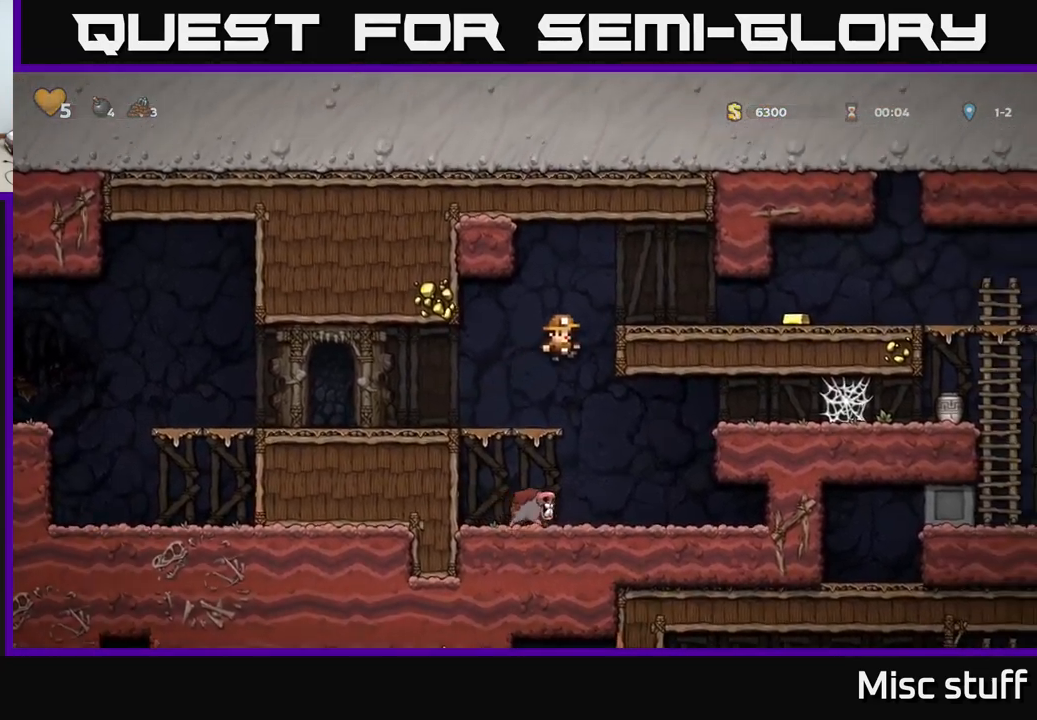
{"buttons": ["DPAD_RIGHT"], "left_stick": "center", "events": [[133, "A", "down"], [250, "A", "up"]]}
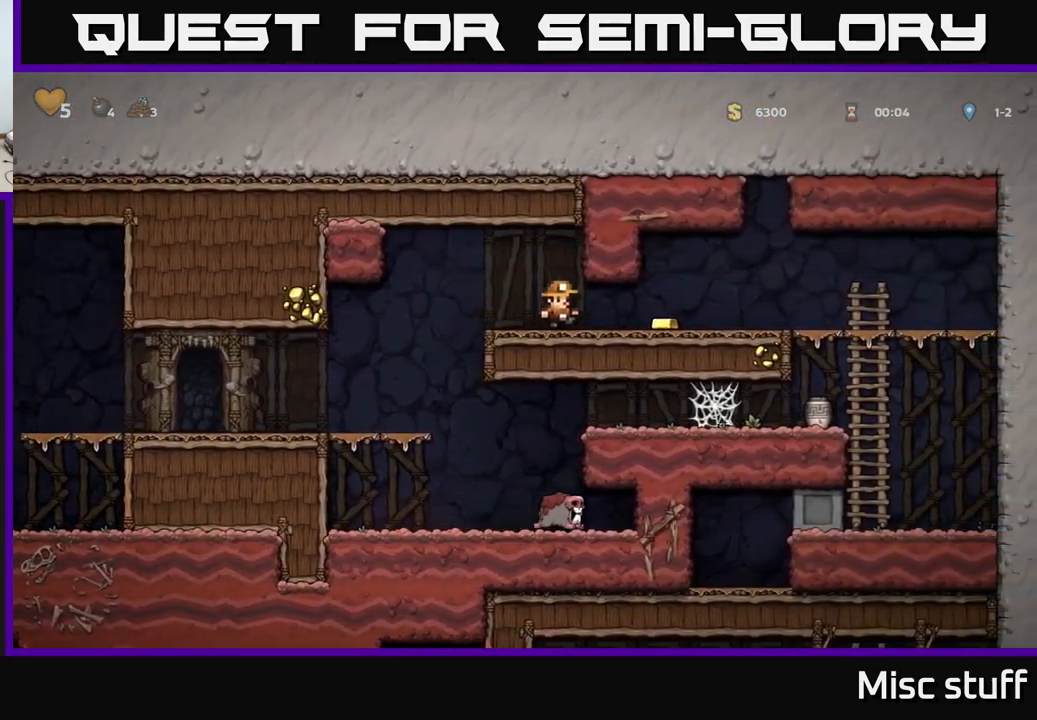
{"buttons": ["DPAD_RIGHT"], "left_stick": "center", "events": []}
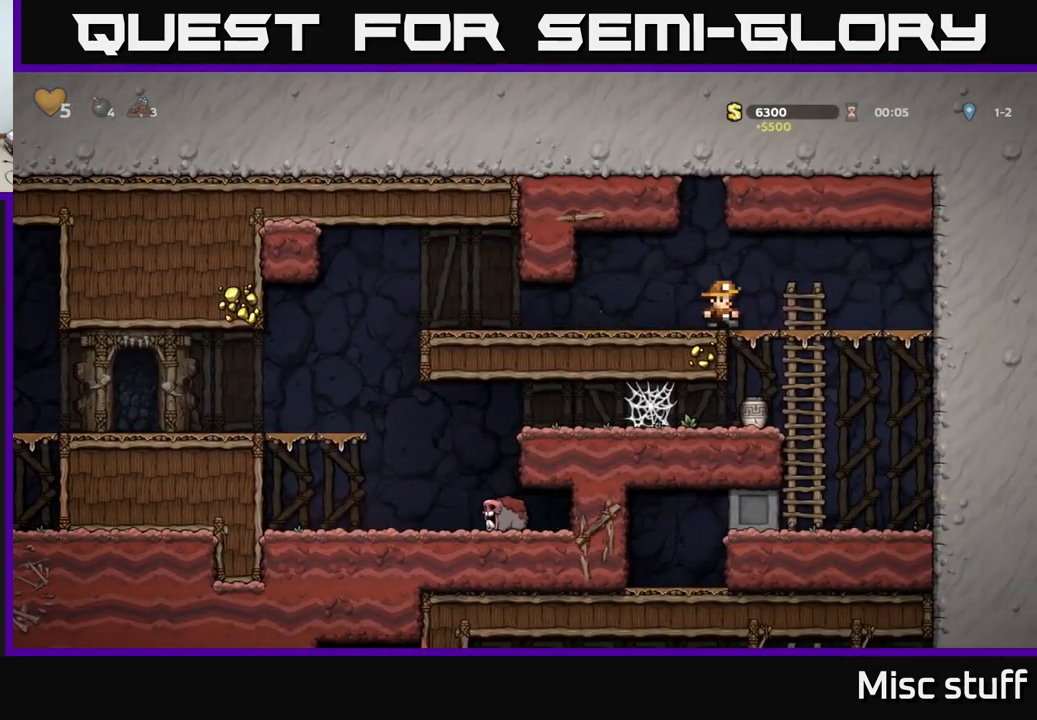
{"buttons": ["X", "DPAD_DOWN"], "left_stick": "center", "events": [[33, "DPAD_DOWN", "down"], [50, "DPAD_RIGHT", "up"], [100, "A", "down"], [200, "A", "up"], [483, "X", "down"]]}
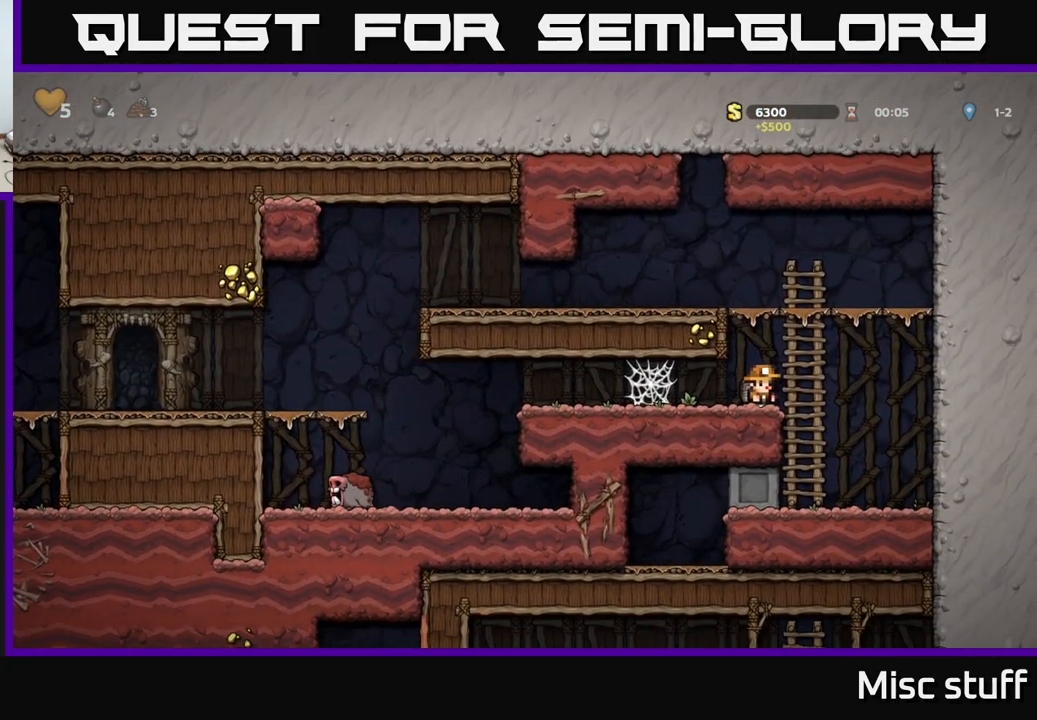
{"buttons": [], "left_stick": "center", "events": [[83, "DPAD_DOWN", "up"], [100, "X", "up"], [167, "X", "down"], [233, "X", "up"]]}
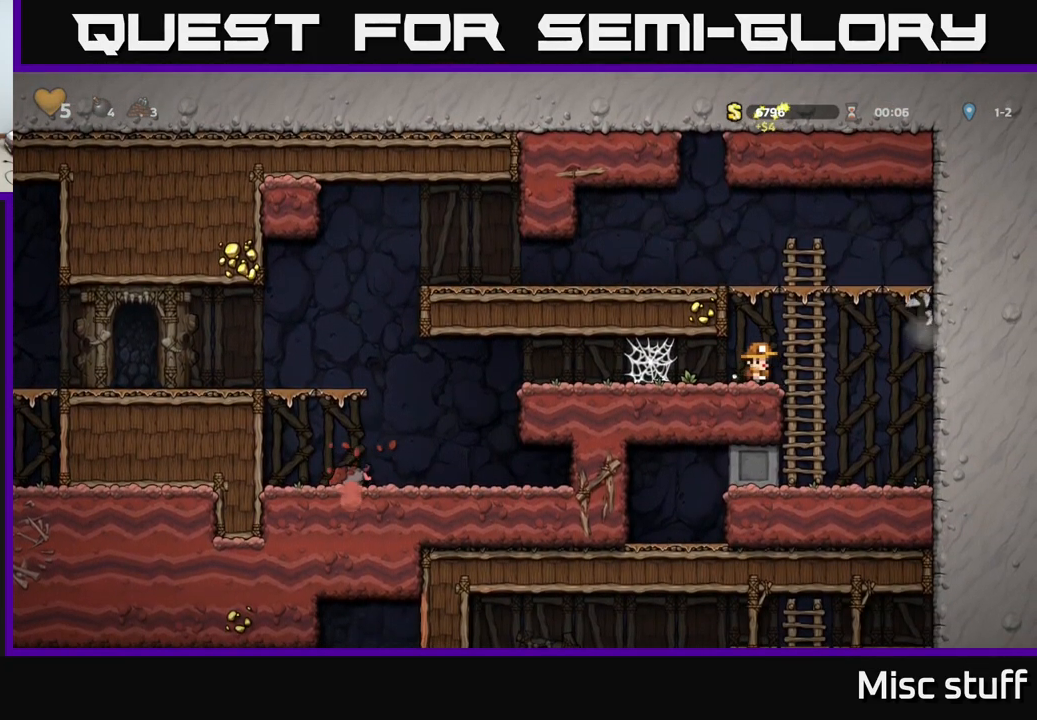
{"buttons": ["DPAD_UP", "DPAD_LEFT"], "left_stick": "center", "events": [[17, "A", "down"], [67, "DPAD_RIGHT", "down"], [83, "A", "up"], [367, "DPAD_RIGHT", "up"], [417, "DPAD_LEFT", "down"], [500, "DPAD_UP", "down"]]}
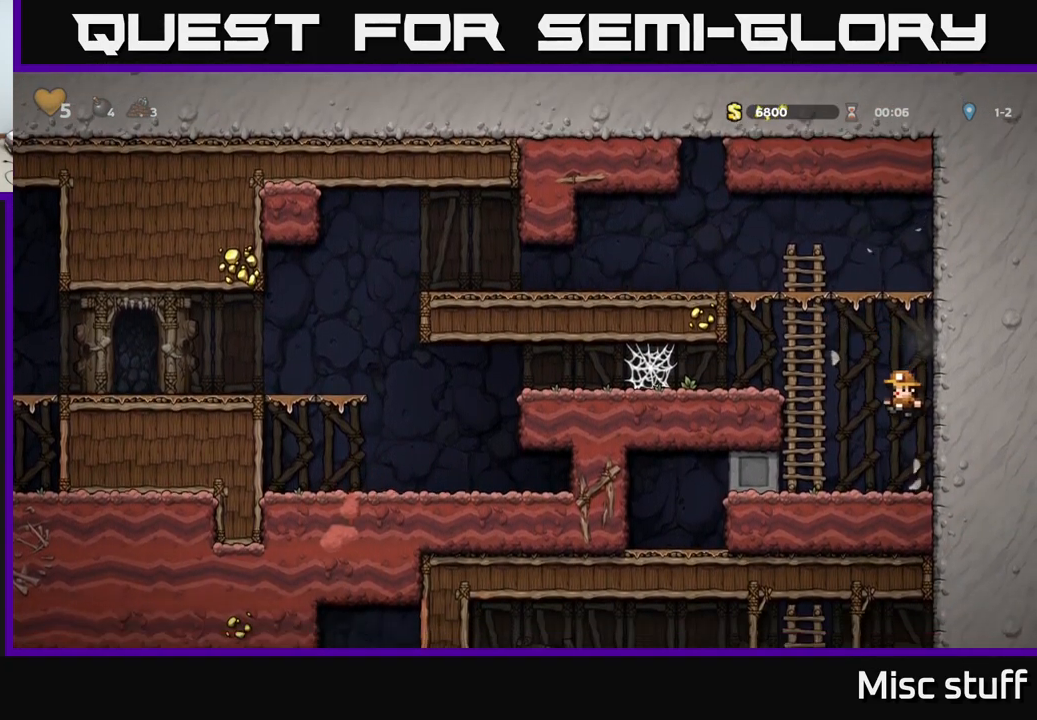
{"buttons": ["A", "DPAD_UP"], "left_stick": "center", "events": [[150, "A", "down"], [217, "DPAD_LEFT", "up"], [300, "A", "up"], [367, "A", "down"]]}
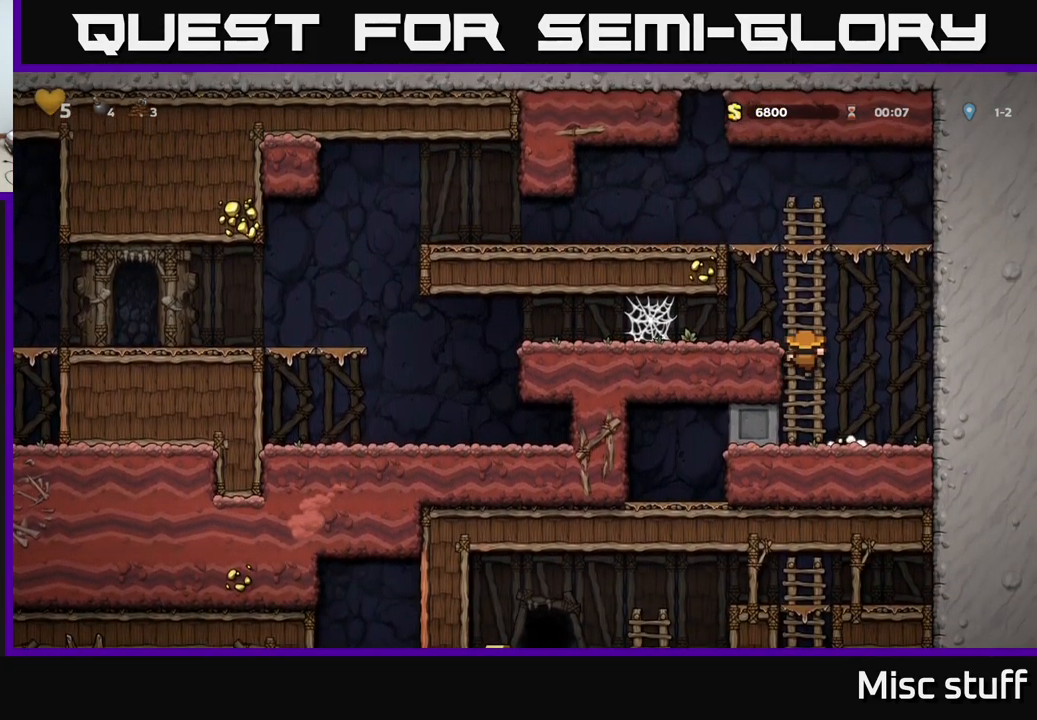
{"buttons": ["A", "DPAD_LEFT"], "left_stick": "center", "events": [[17, "A", "up"], [167, "A", "down"], [300, "A", "up"], [450, "A", "down"], [467, "DPAD_LEFT", "down"], [483, "DPAD_UP", "up"]]}
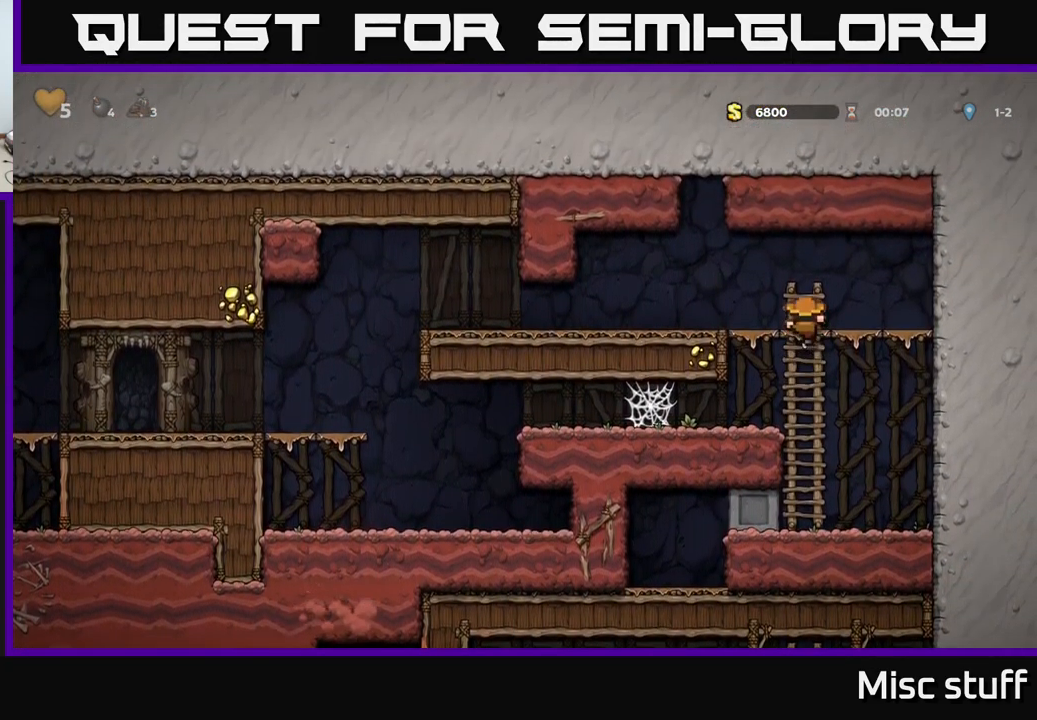
{"buttons": ["DPAD_LEFT"], "left_stick": "center", "events": [[133, "A", "up"]]}
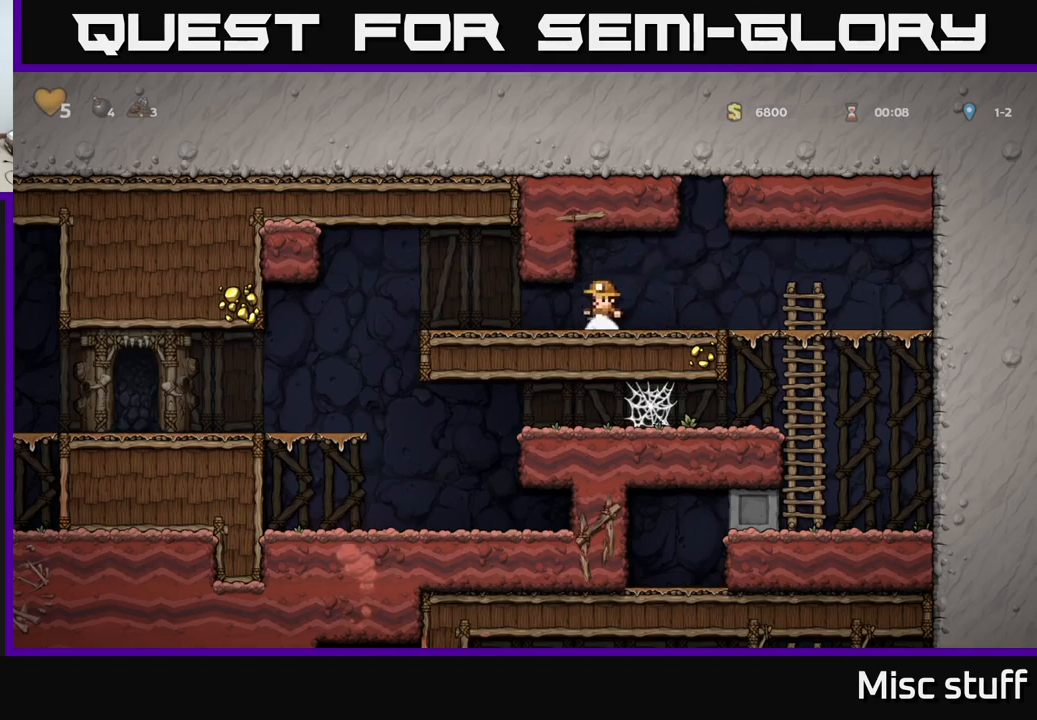
{"buttons": [], "left_stick": "center", "events": [[217, "A", "down"], [284, "A", "up"], [417, "DPAD_LEFT", "up"]]}
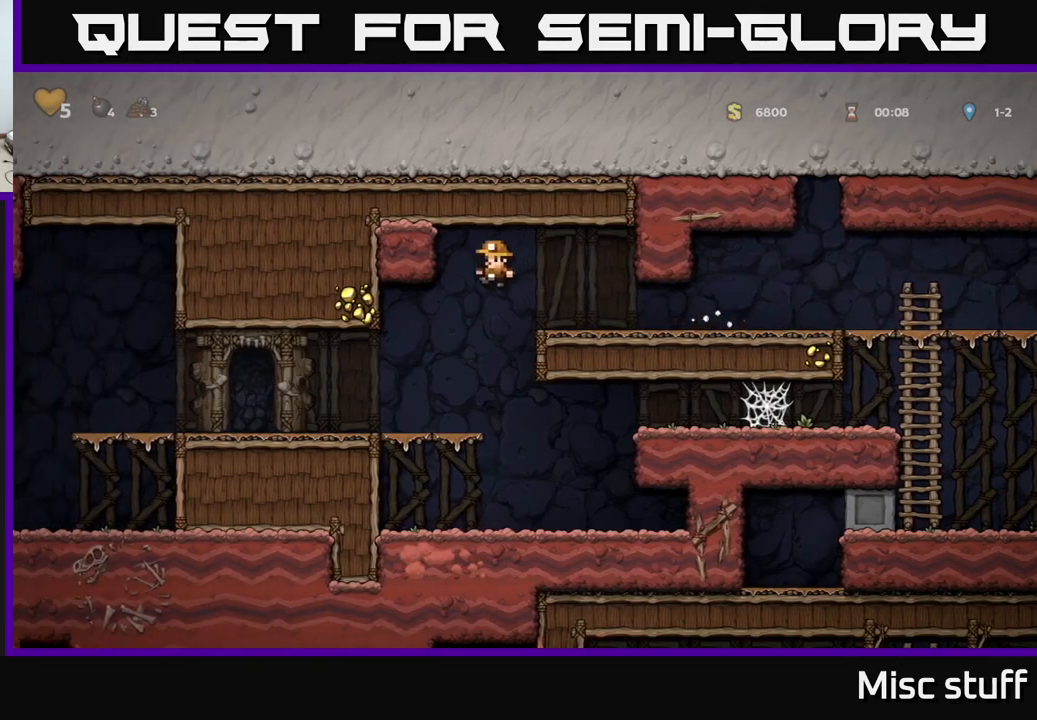
{"buttons": ["DPAD_LEFT"], "left_stick": "center", "events": [[34, "DPAD_LEFT", "down"]]}
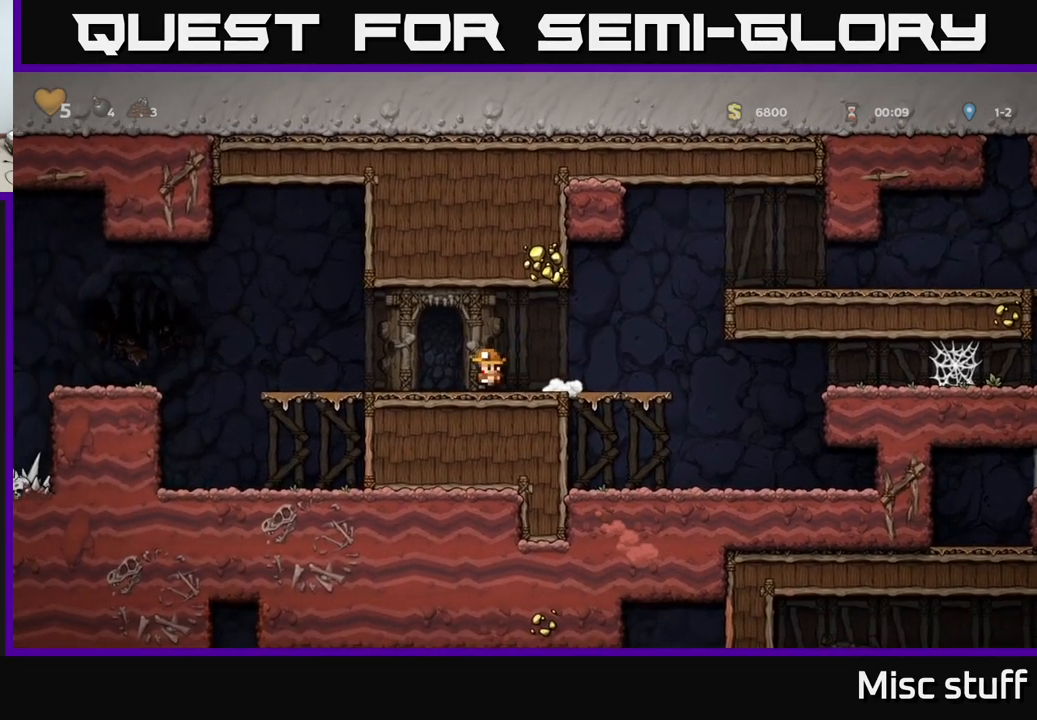
{"buttons": ["A", "DPAD_LEFT"], "left_stick": "center", "events": [[300, "A", "down"]]}
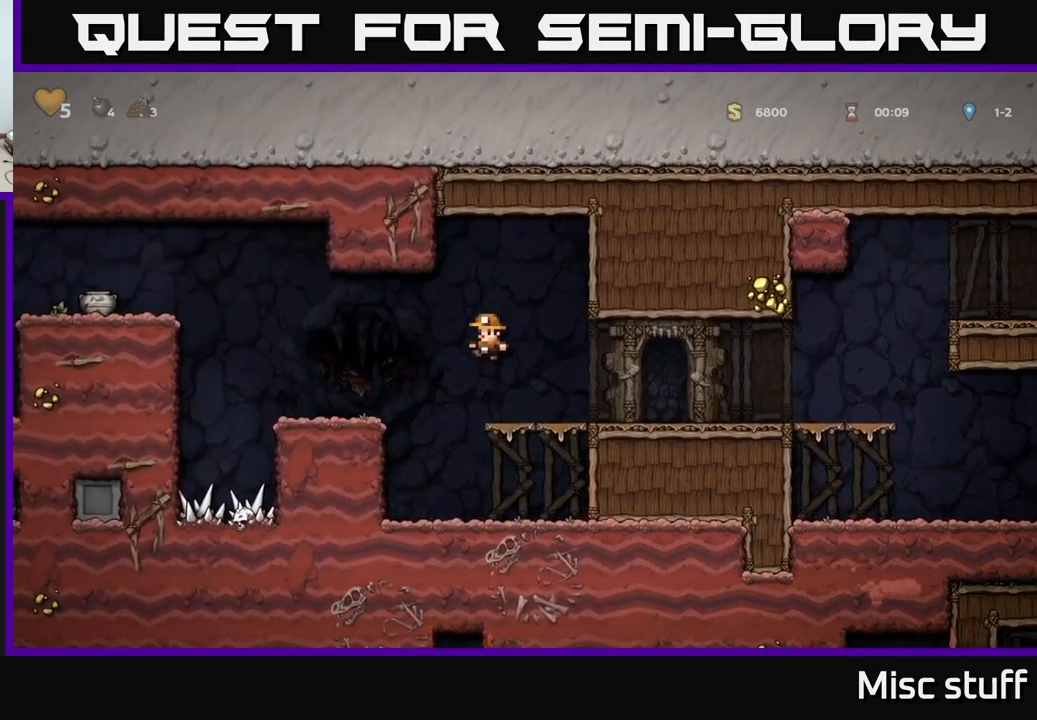
{"buttons": ["A", "DPAD_LEFT"], "left_stick": "center", "events": [[17, "A", "up"], [200, "DPAD_LEFT", "up"], [284, "DPAD_LEFT", "down"], [417, "A", "down"]]}
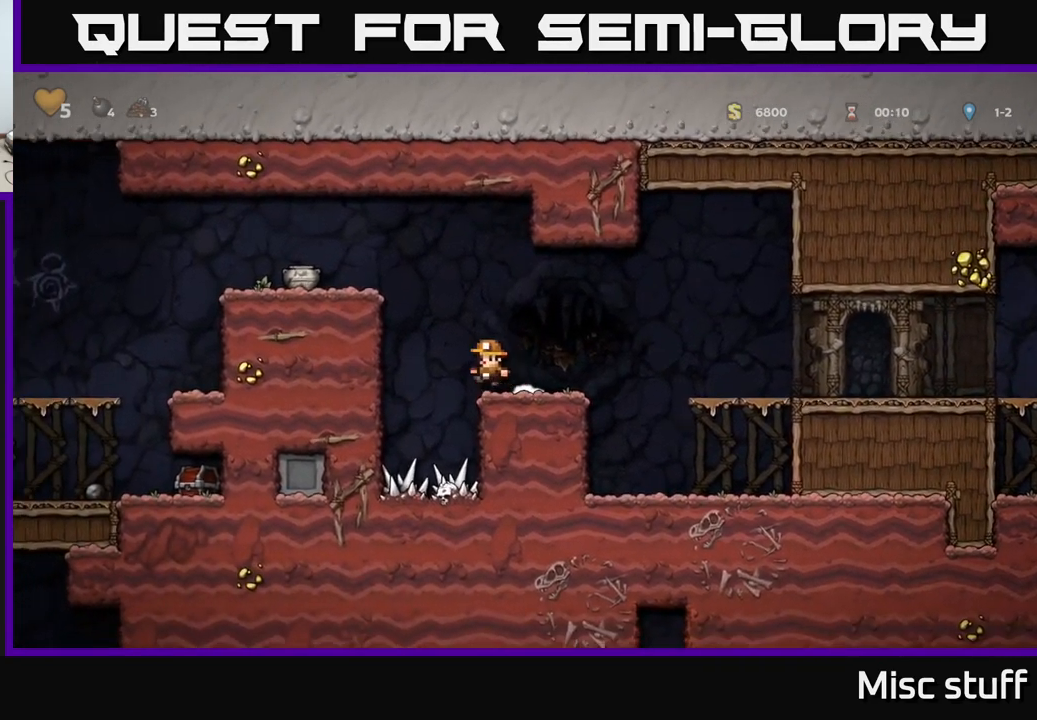
{"buttons": ["DPAD_LEFT"], "left_stick": "center", "events": [[134, "A", "up"], [267, "A", "down"], [417, "A", "up"]]}
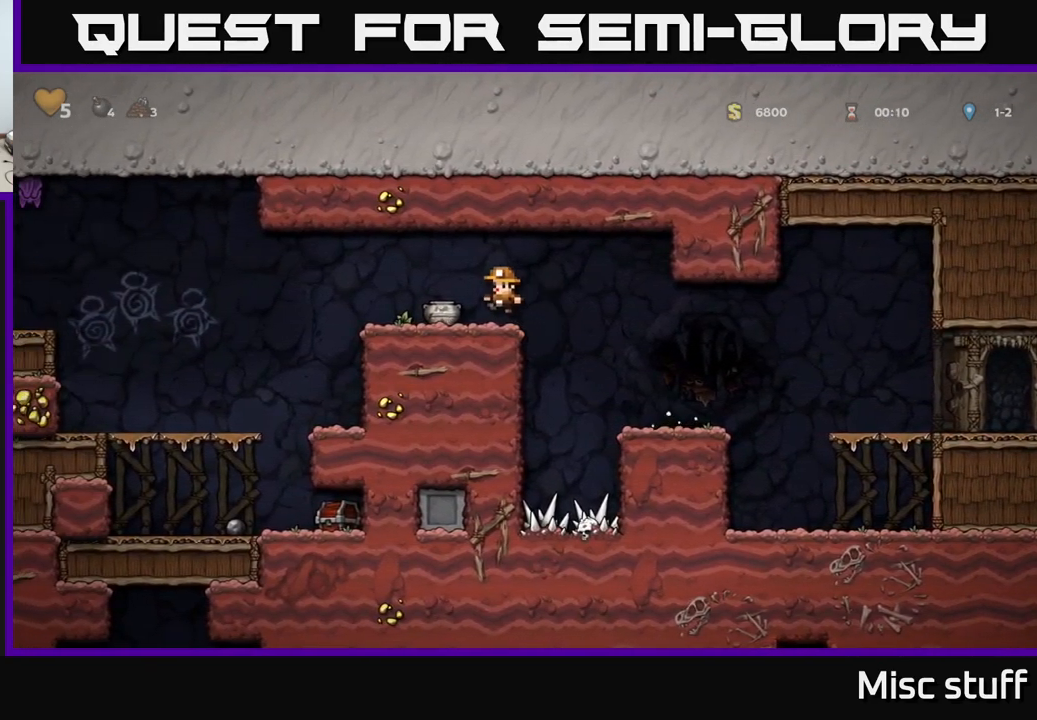
{"buttons": [], "left_stick": "center", "events": [[34, "DPAD_LEFT", "up"], [67, "DPAD_DOWN", "down"], [200, "X", "down"], [284, "DPAD_DOWN", "up"], [284, "DPAD_LEFT", "down"], [300, "X", "up"], [367, "X", "down"], [384, "DPAD_LEFT", "up"], [417, "X", "up"]]}
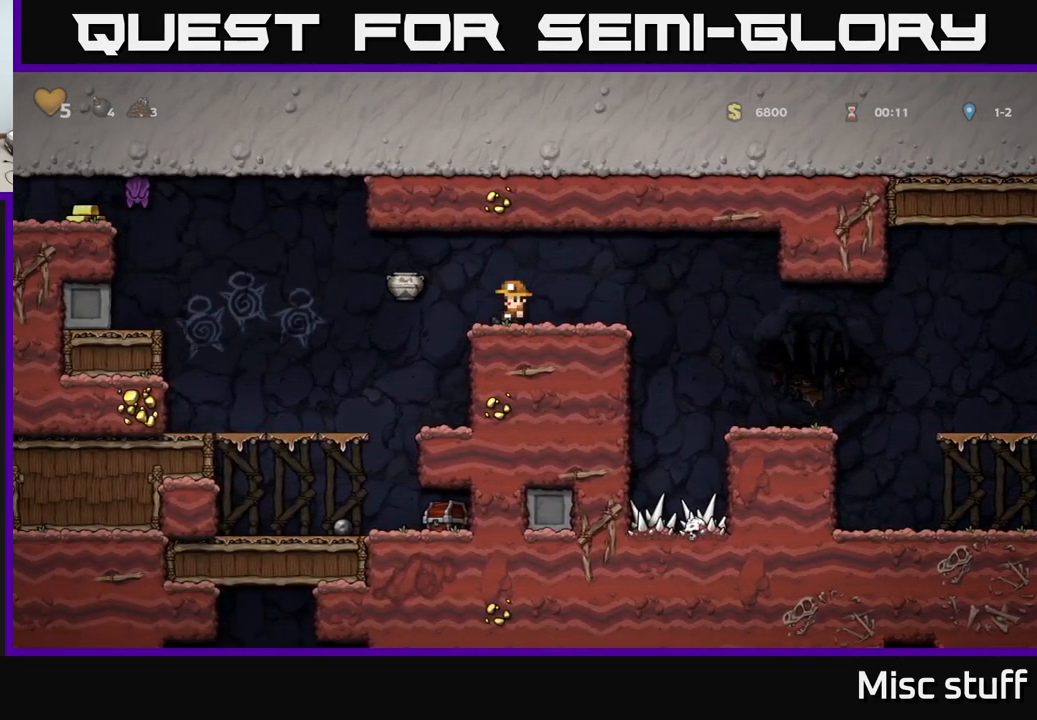
{"buttons": ["A", "DPAD_LEFT"], "left_stick": "center", "events": [[217, "DPAD_LEFT", "down"], [334, "A", "down"]]}
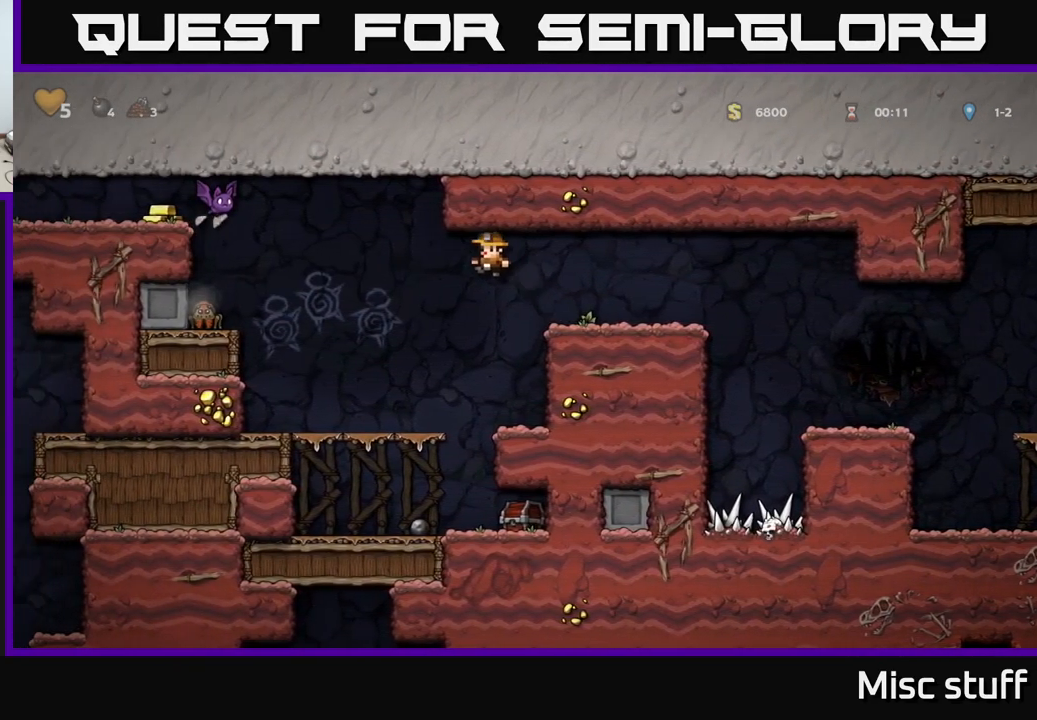
{"buttons": ["DPAD_RIGHT"], "left_stick": "center", "events": [[234, "A", "up"], [267, "DPAD_LEFT", "up"], [317, "DPAD_RIGHT", "down"]]}
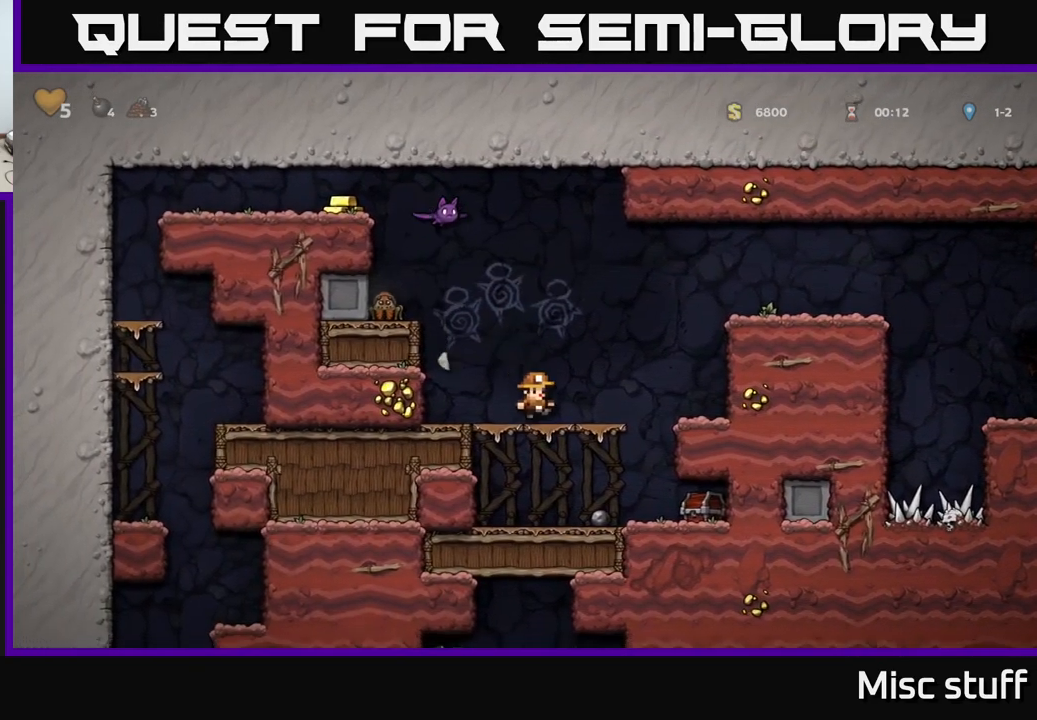
{"buttons": ["A", "DPAD_RIGHT"], "left_stick": "center", "events": [[67, "A", "down"], [300, "A", "up"], [450, "A", "down"]]}
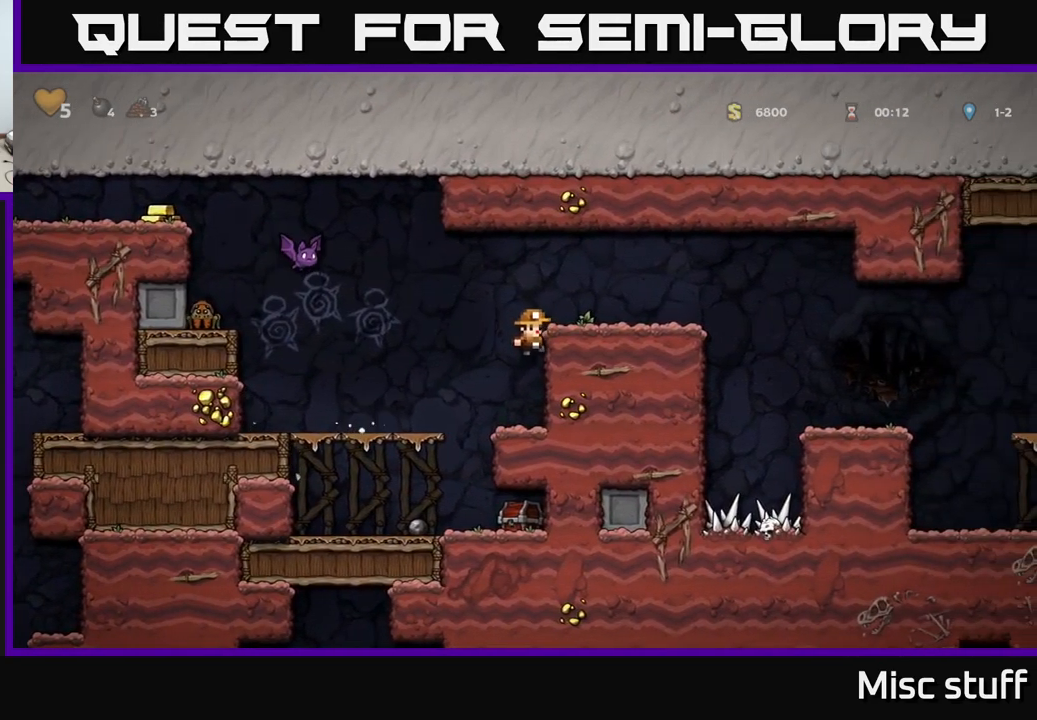
{"buttons": ["A", "X", "DPAD_LEFT"], "left_stick": "center", "events": [[100, "A", "up"], [200, "DPAD_RIGHT", "up"], [284, "DPAD_LEFT", "down"], [451, "A", "down"], [467, "X", "down"]]}
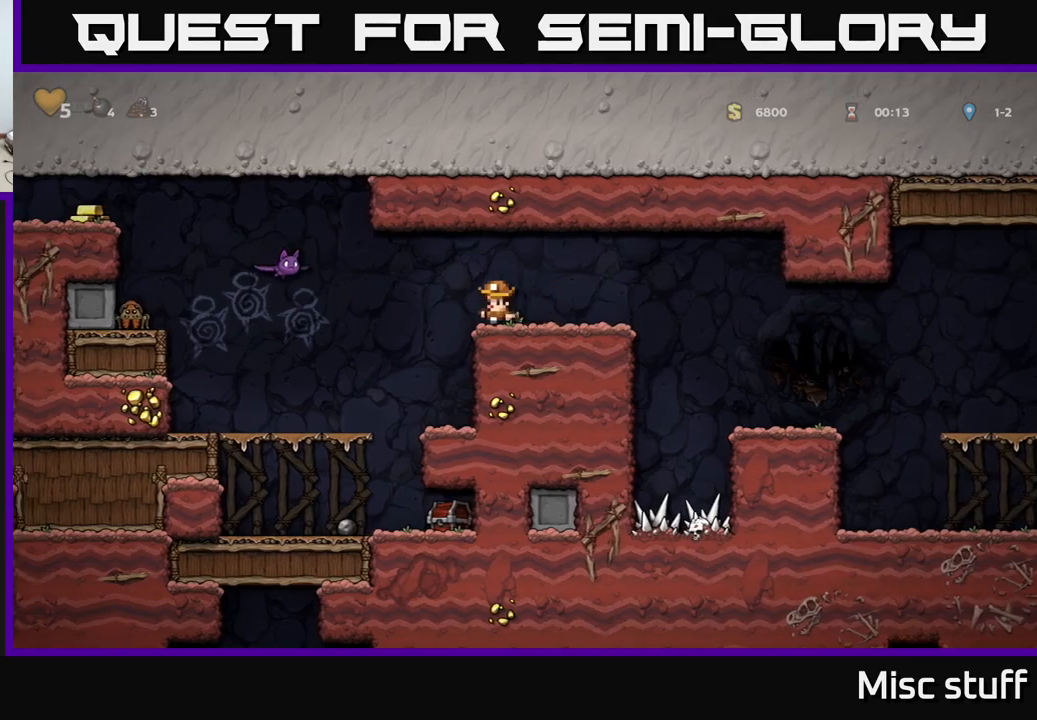
{"buttons": ["DPAD_RIGHT"], "left_stick": "center", "events": [[116, "A", "up"], [116, "X", "up"], [300, "DPAD_LEFT", "up"], [350, "DPAD_RIGHT", "down"]]}
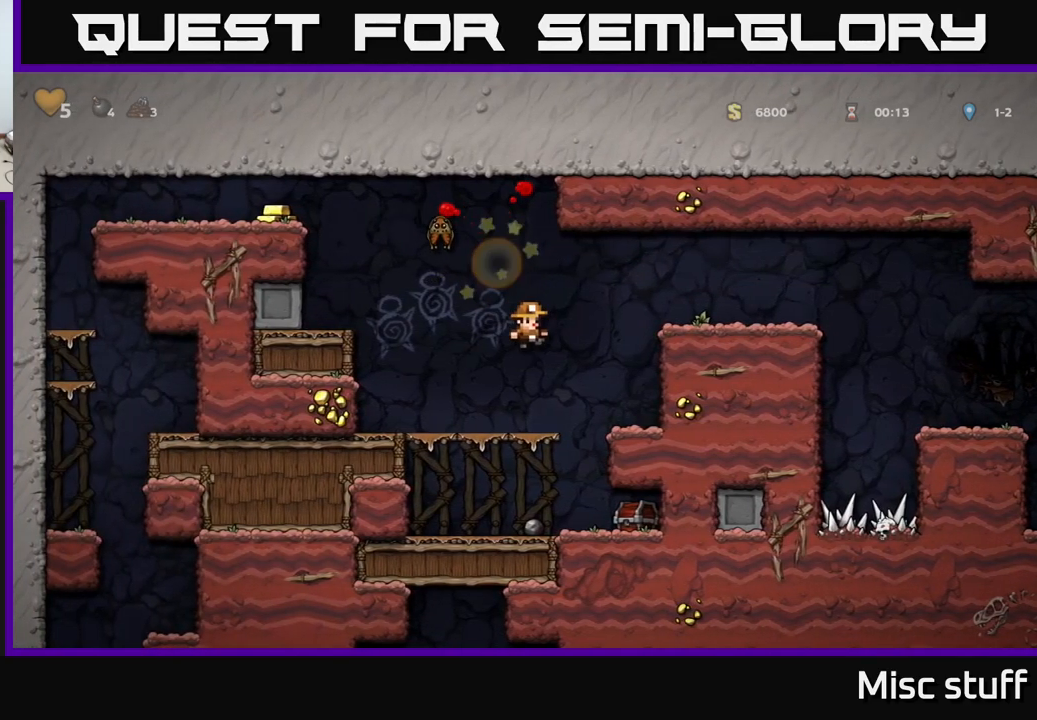
{"buttons": [], "left_stick": "center", "events": [[266, "DPAD_RIGHT", "up"]]}